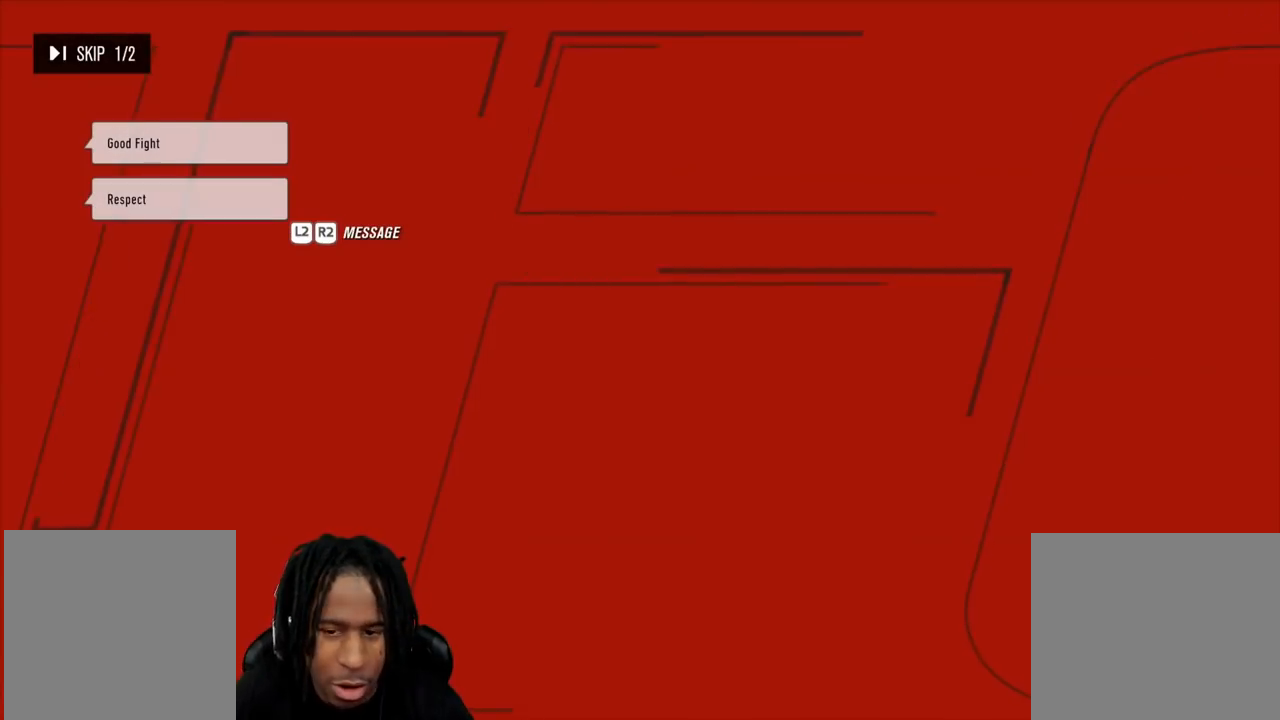
Gameplay with a controller (Xbox layout); each line is a JSON object with the inputs held at the frame after it. "events" lists button and stick changes between this image and that frame as [ms after this image, input, new state], when the widget could be followed in between.
{"buttons": [], "left_stick": "center", "right_stick": "center", "events": [[34, "A", "up"]]}
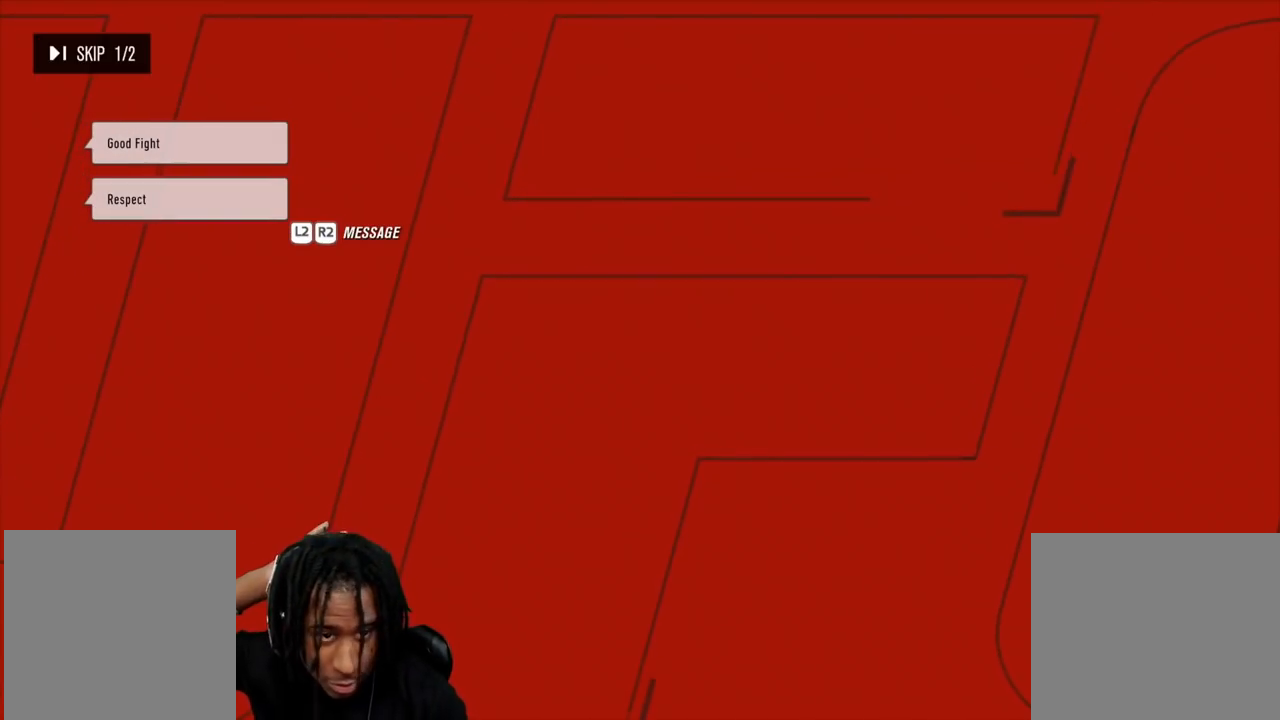
{"buttons": [], "left_stick": "center", "right_stick": "center", "events": []}
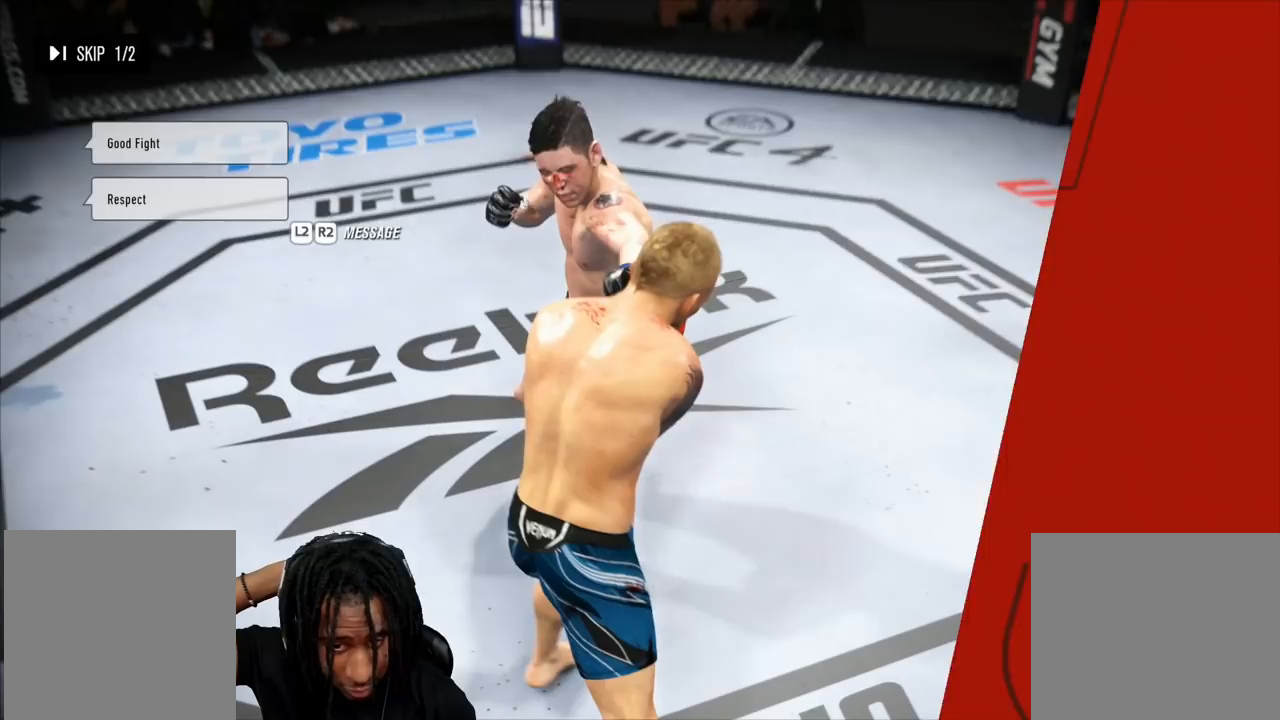
{"buttons": [], "left_stick": "center", "right_stick": "center", "events": [[201, "A", "down"], [368, "A", "up"]]}
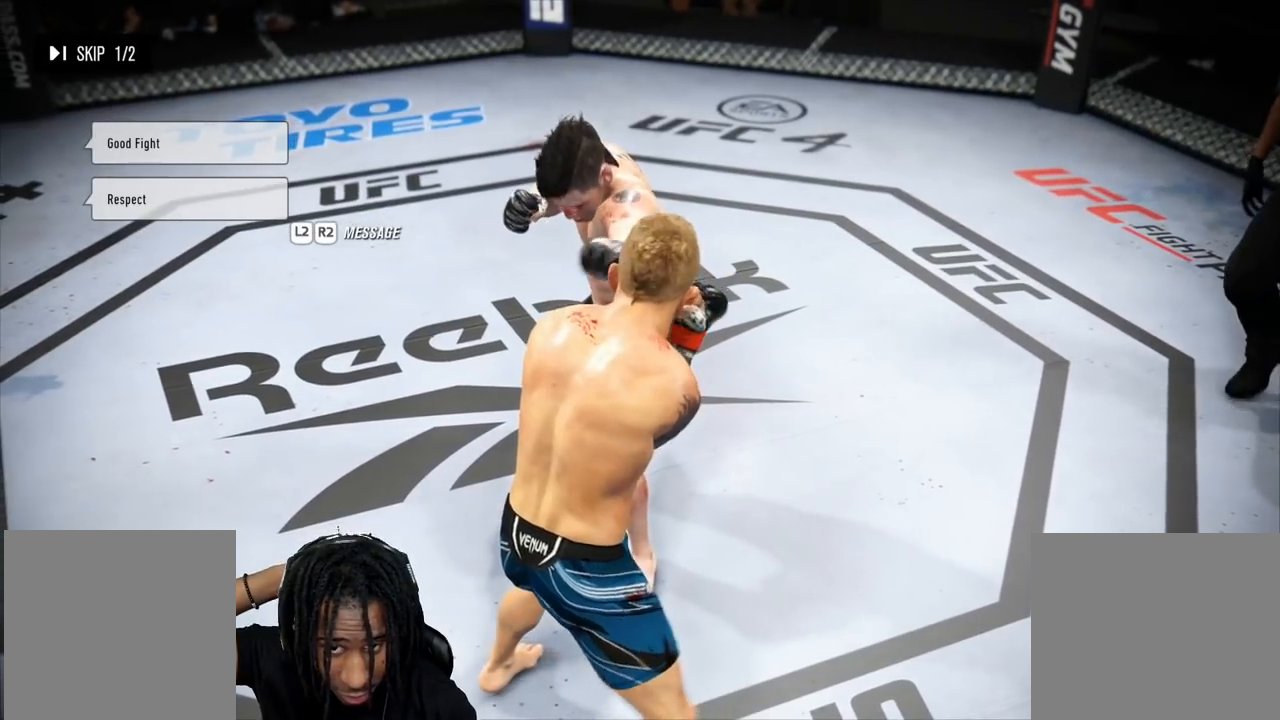
{"buttons": [], "left_stick": "center", "right_stick": "center", "events": []}
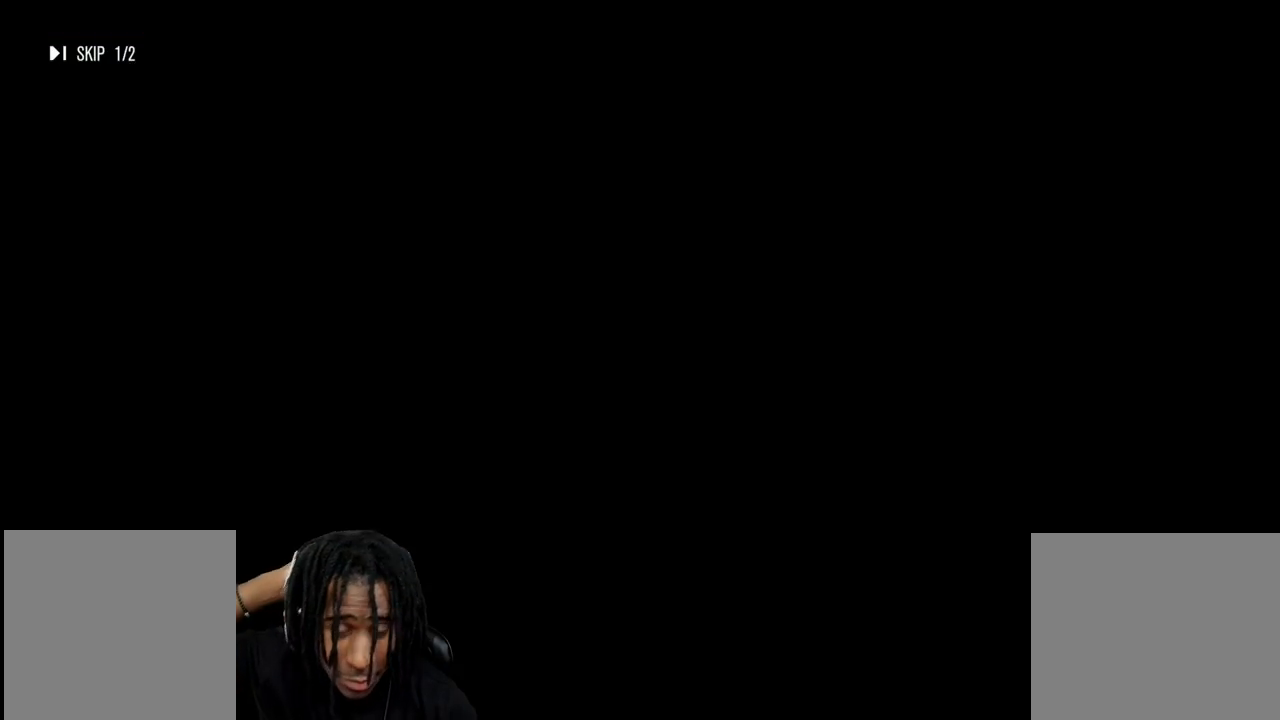
{"buttons": [], "left_stick": "center", "right_stick": "center", "events": []}
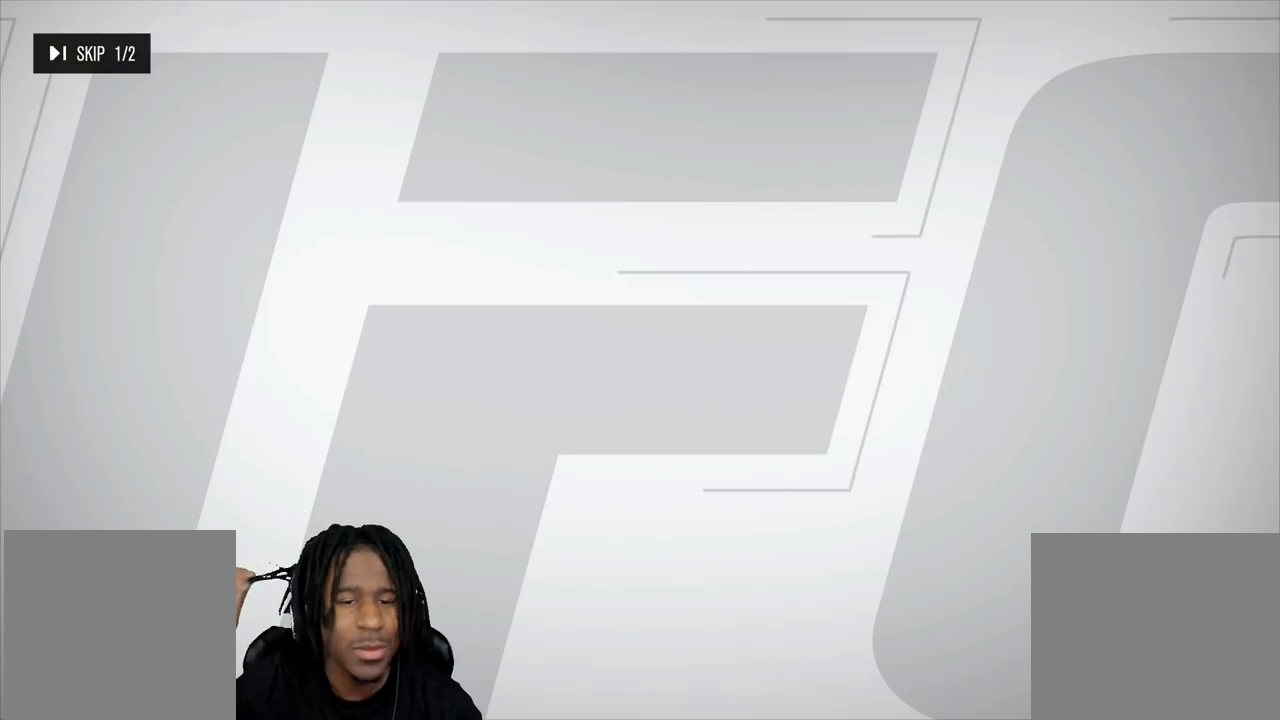
{"buttons": [], "left_stick": "center", "right_stick": "center", "events": [[334, "A", "down"], [484, "A", "up"]]}
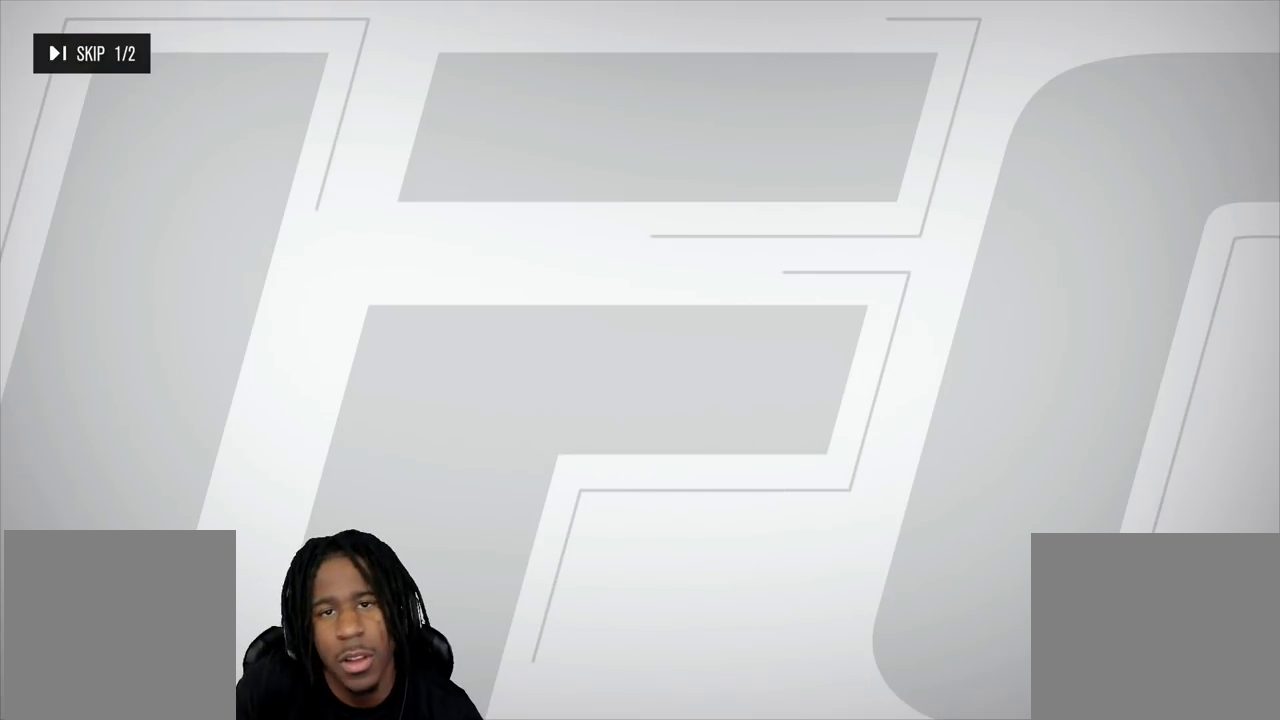
{"buttons": [], "left_stick": "center", "right_stick": "center", "events": []}
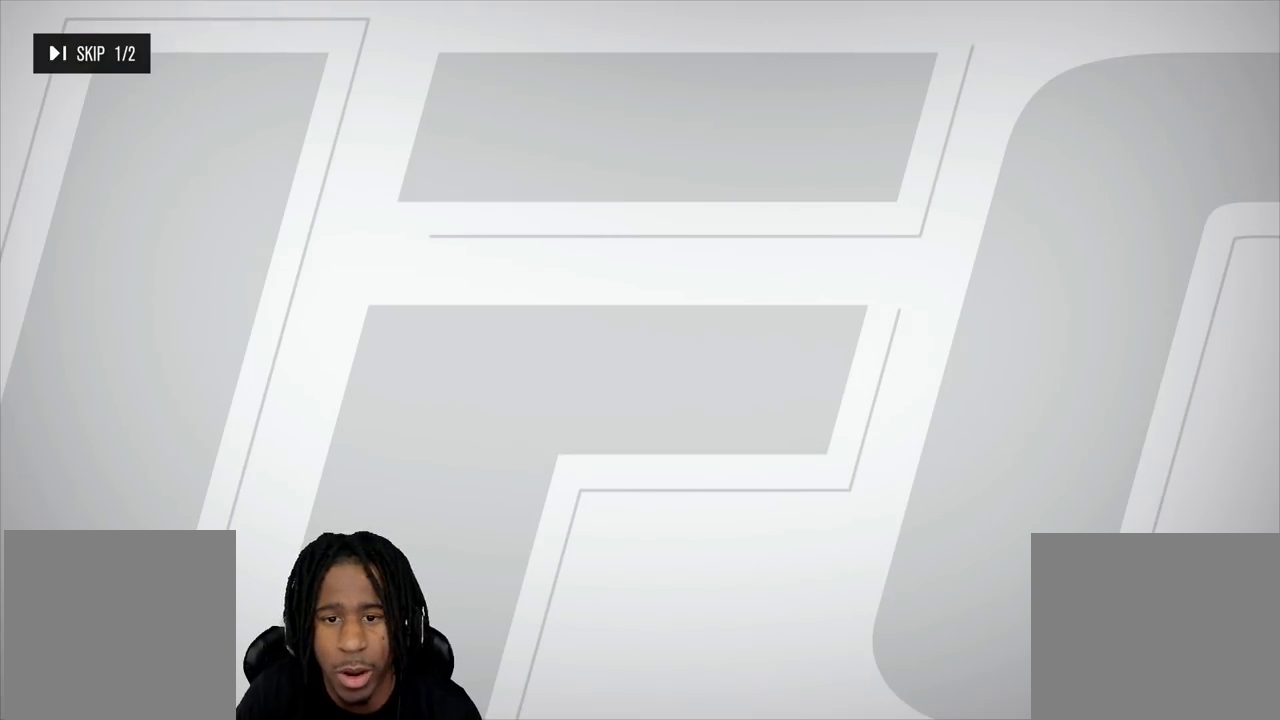
{"buttons": [], "left_stick": "center", "right_stick": "center", "events": []}
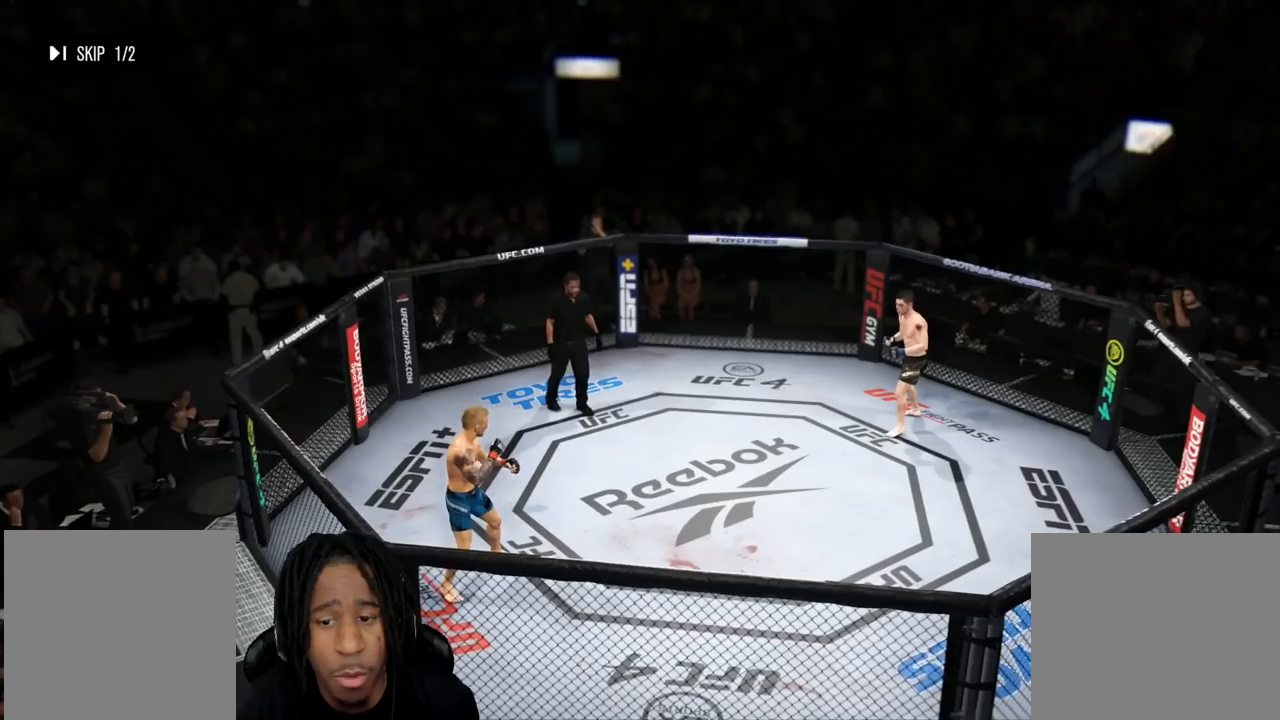
{"buttons": ["A"], "left_stick": "center", "right_stick": "center", "events": [[33, "A", "down"], [167, "A", "up"], [250, "A", "down"], [417, "A", "up"], [467, "A", "down"]]}
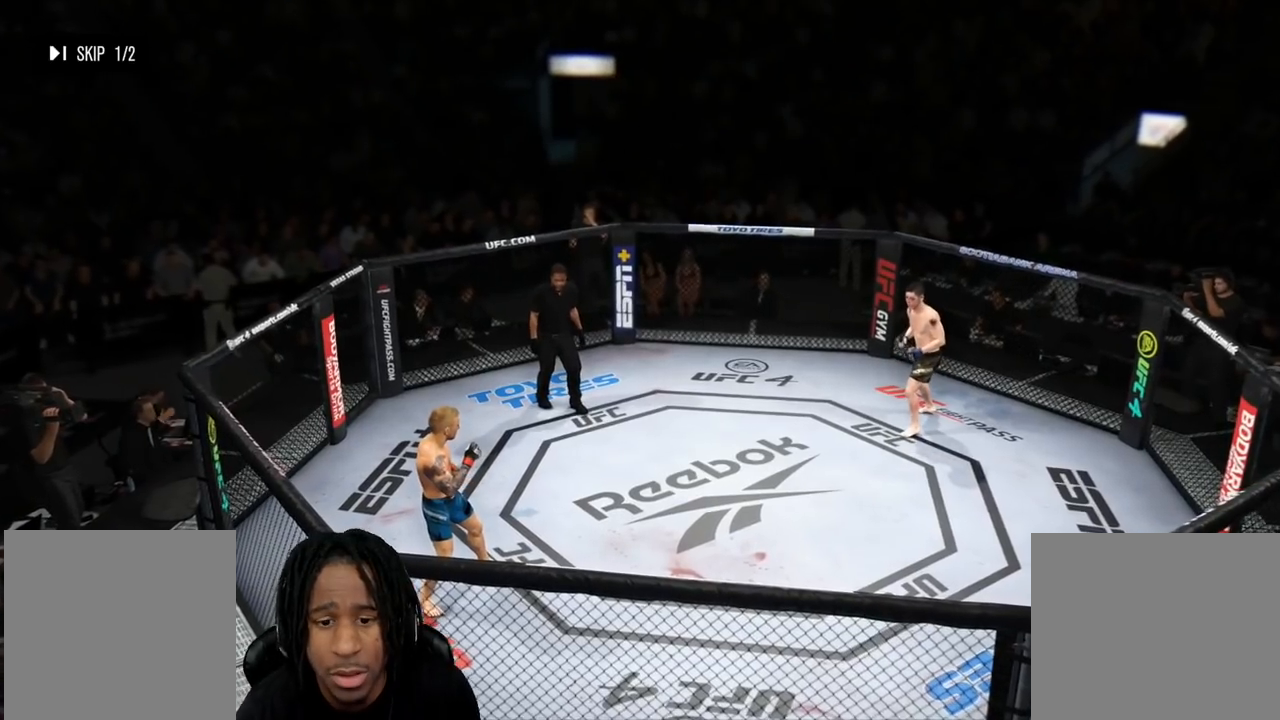
{"buttons": [], "left_stick": "center", "right_stick": "center", "events": [[184, "A", "up"], [317, "A", "down"], [451, "A", "up"]]}
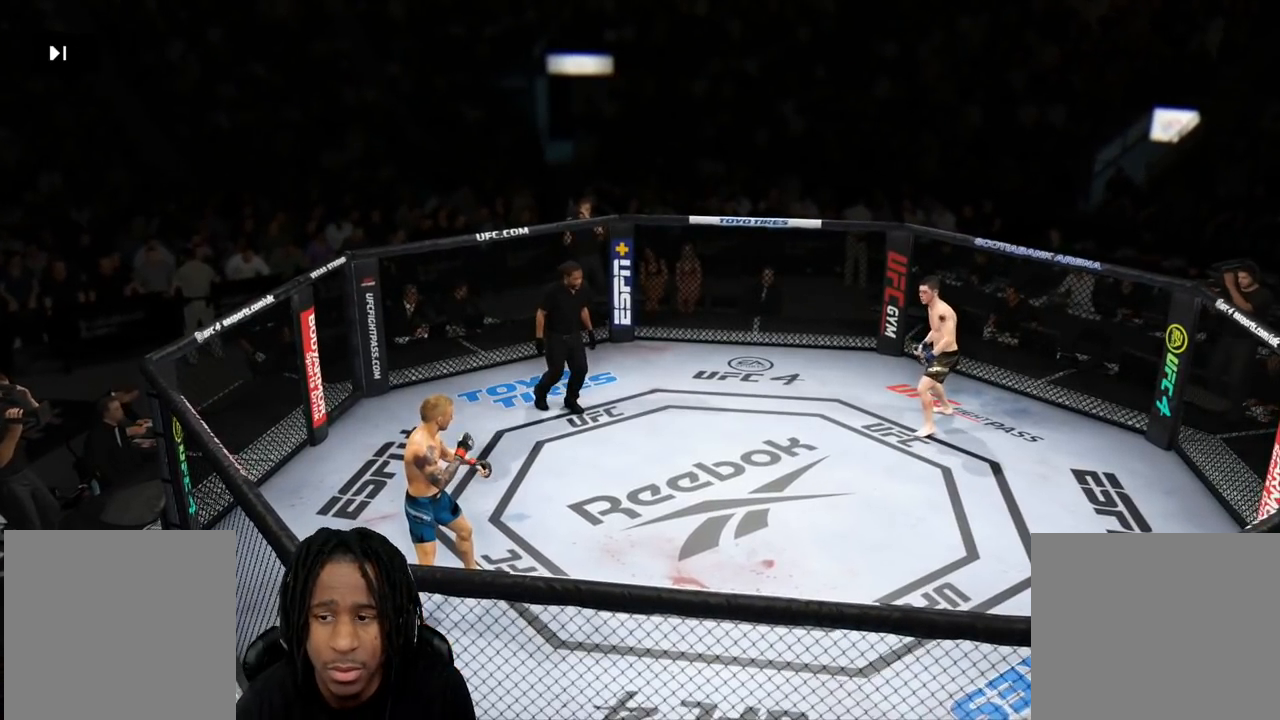
{"buttons": [], "left_stick": "center", "right_stick": "center", "events": []}
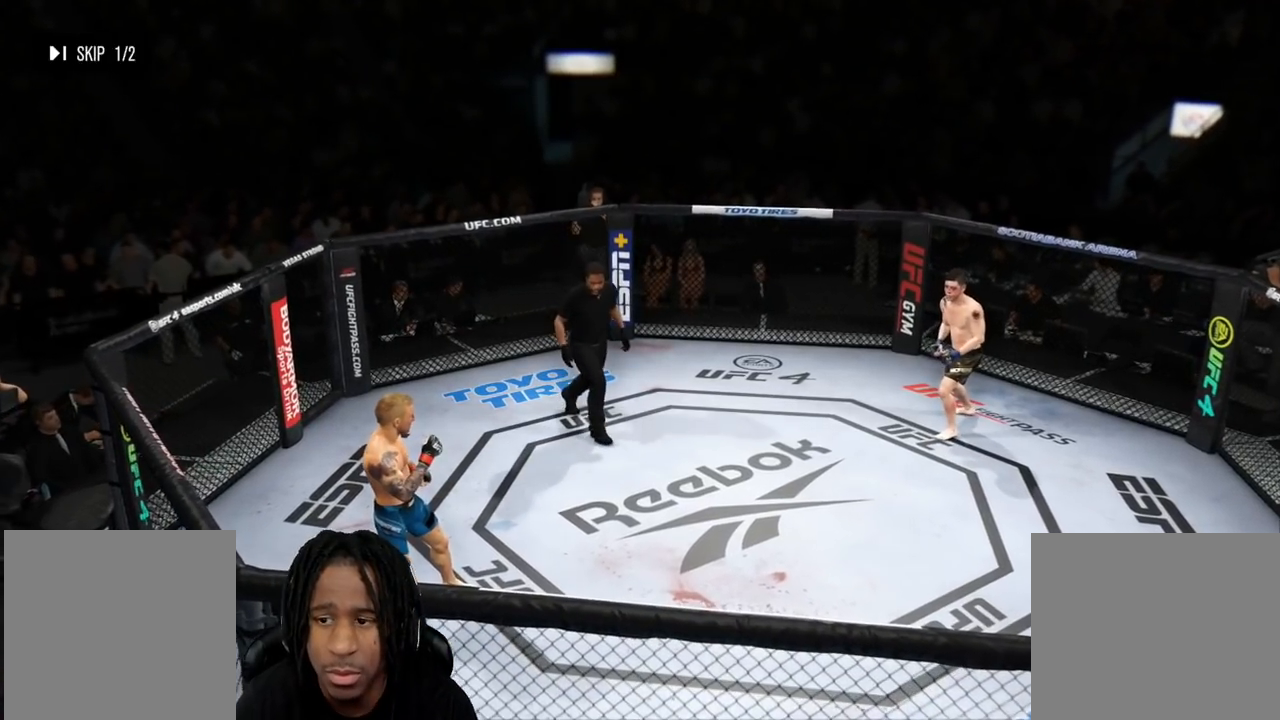
{"buttons": ["A"], "left_stick": "center", "right_stick": "center", "events": [[467, "A", "down"]]}
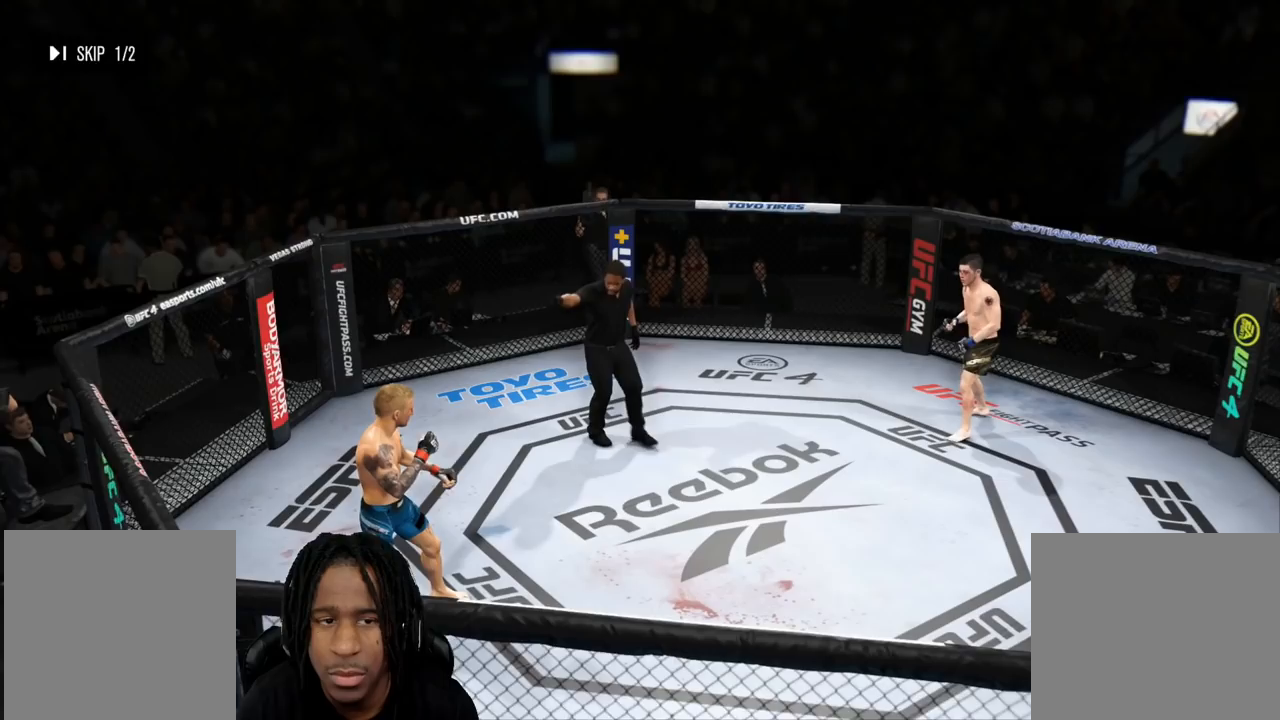
{"buttons": [], "left_stick": "left", "right_stick": "center", "events": [[83, "A", "up"], [467, "left_stick", "left"]]}
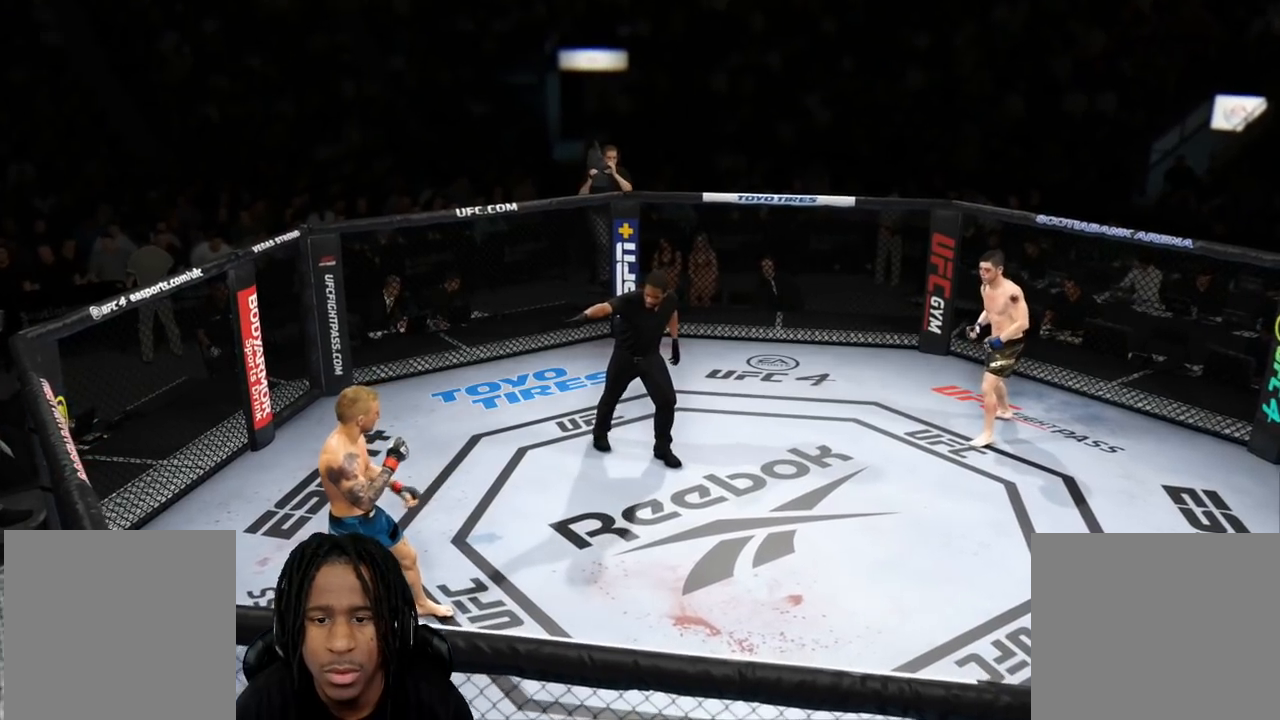
{"buttons": [], "left_stick": "left", "right_stick": "center", "events": []}
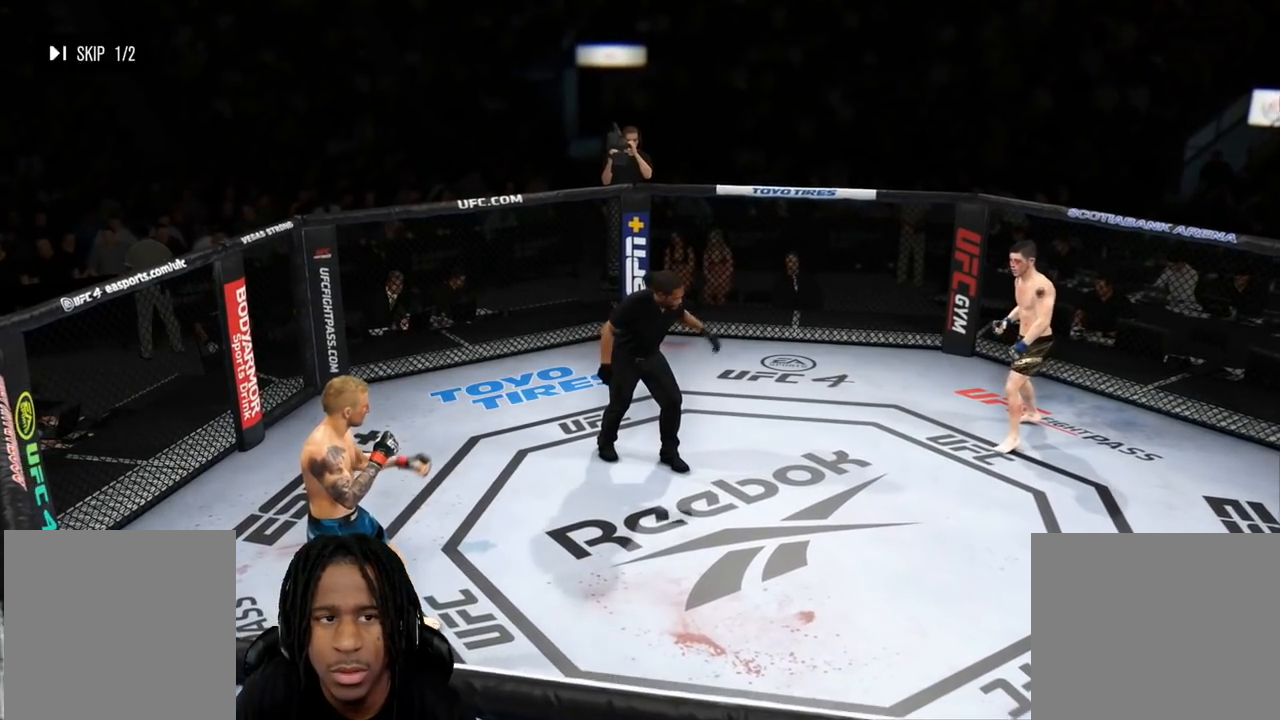
{"buttons": [], "left_stick": "center", "right_stick": "center", "events": [[384, "left_stick", "center"]]}
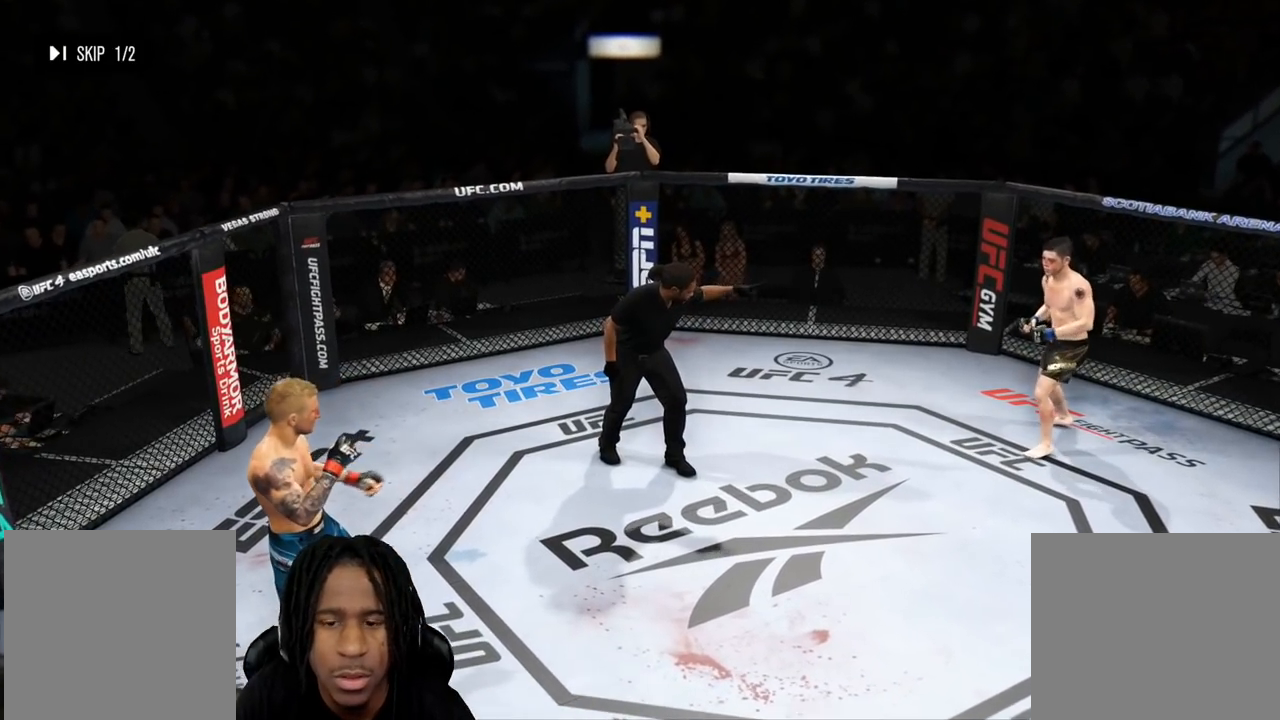
{"buttons": [], "left_stick": "left", "right_stick": "center", "events": [[67, "left_stick", "left"]]}
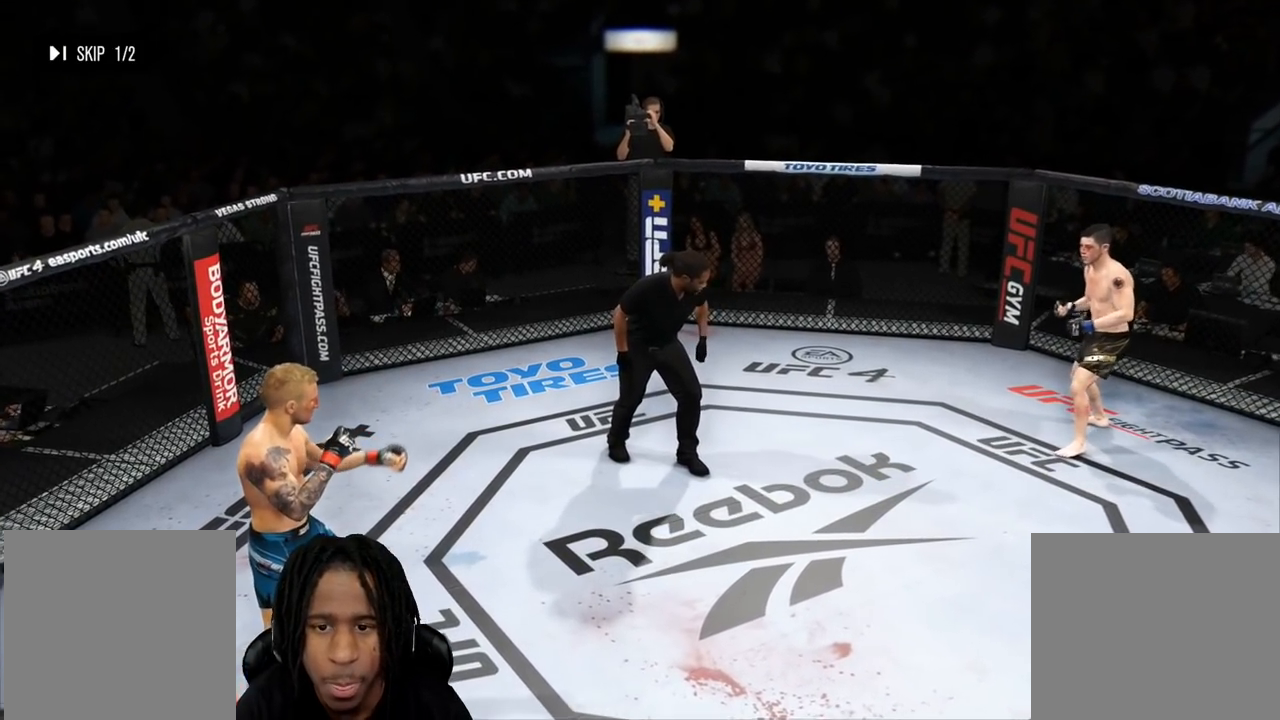
{"buttons": [], "left_stick": "down-left", "right_stick": "center", "events": [[150, "left_stick", "down-left"]]}
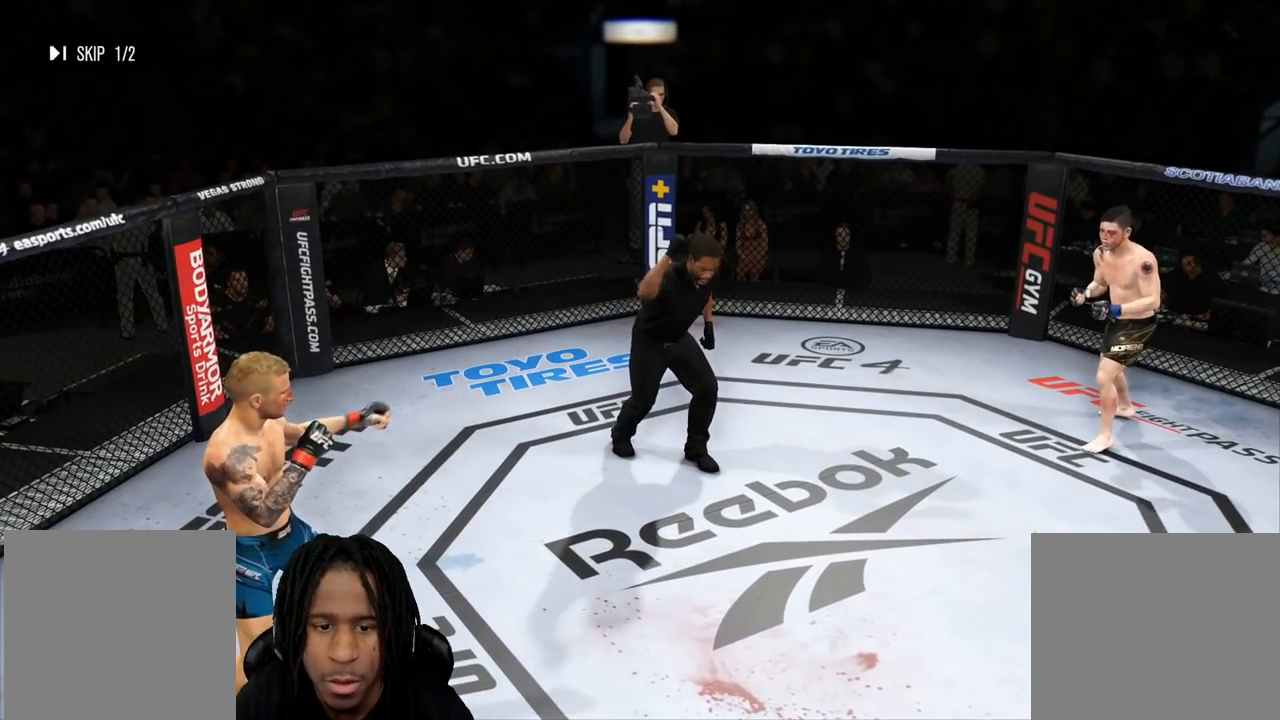
{"buttons": ["L2"], "left_stick": "down-left", "right_stick": "center", "events": [[301, "L2", "down"]]}
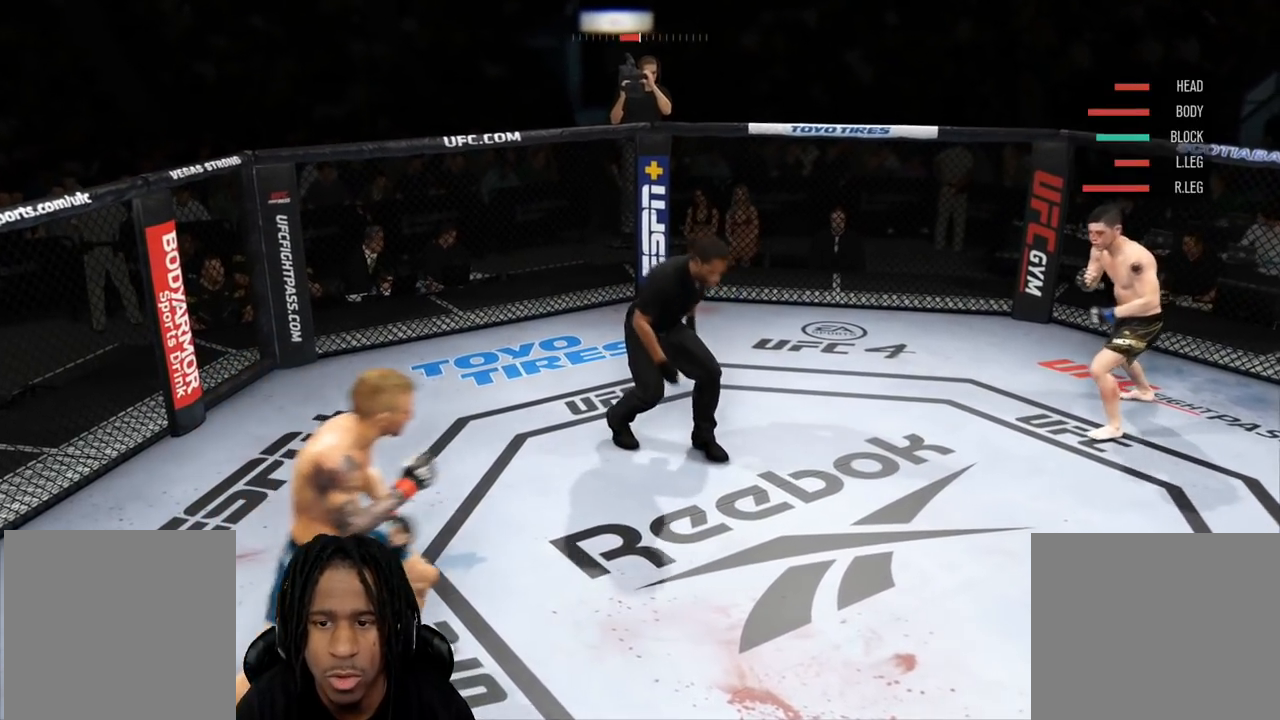
{"buttons": ["L2"], "left_stick": "down-left", "right_stick": "center", "events": []}
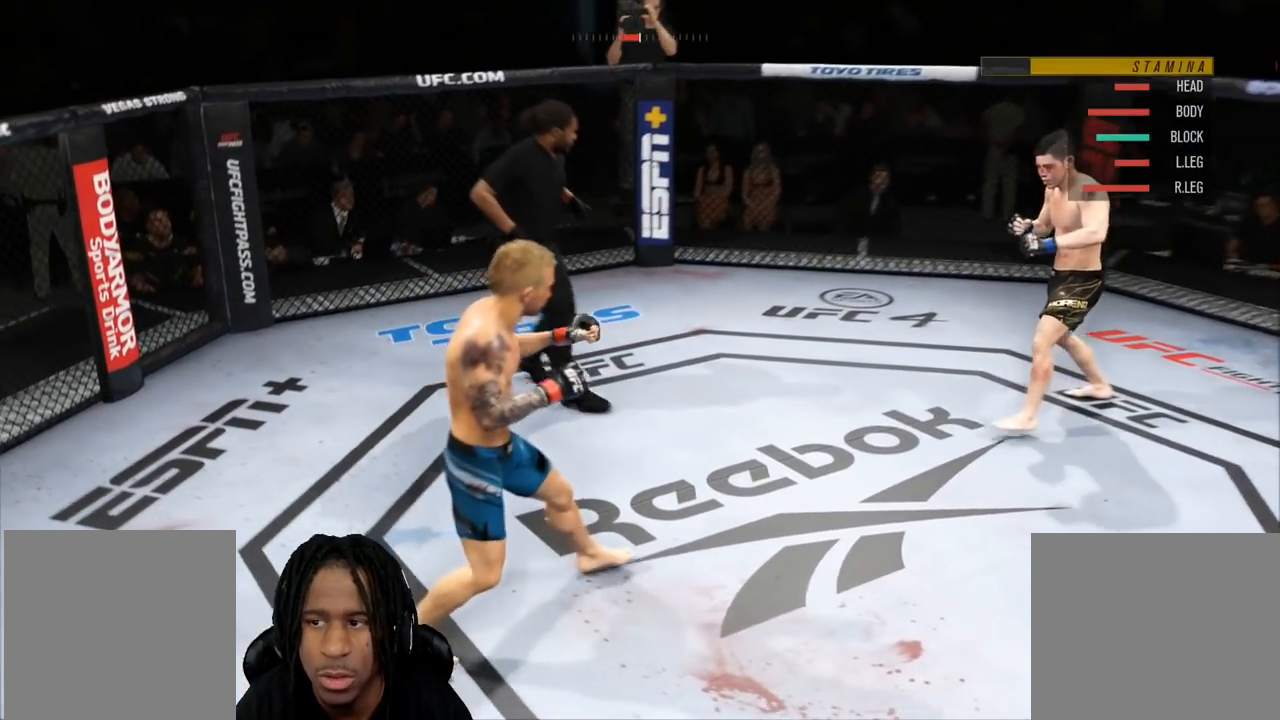
{"buttons": ["L2"], "left_stick": "down-left", "right_stick": "center", "events": [[100, "R2", "down"], [251, "R2", "up"]]}
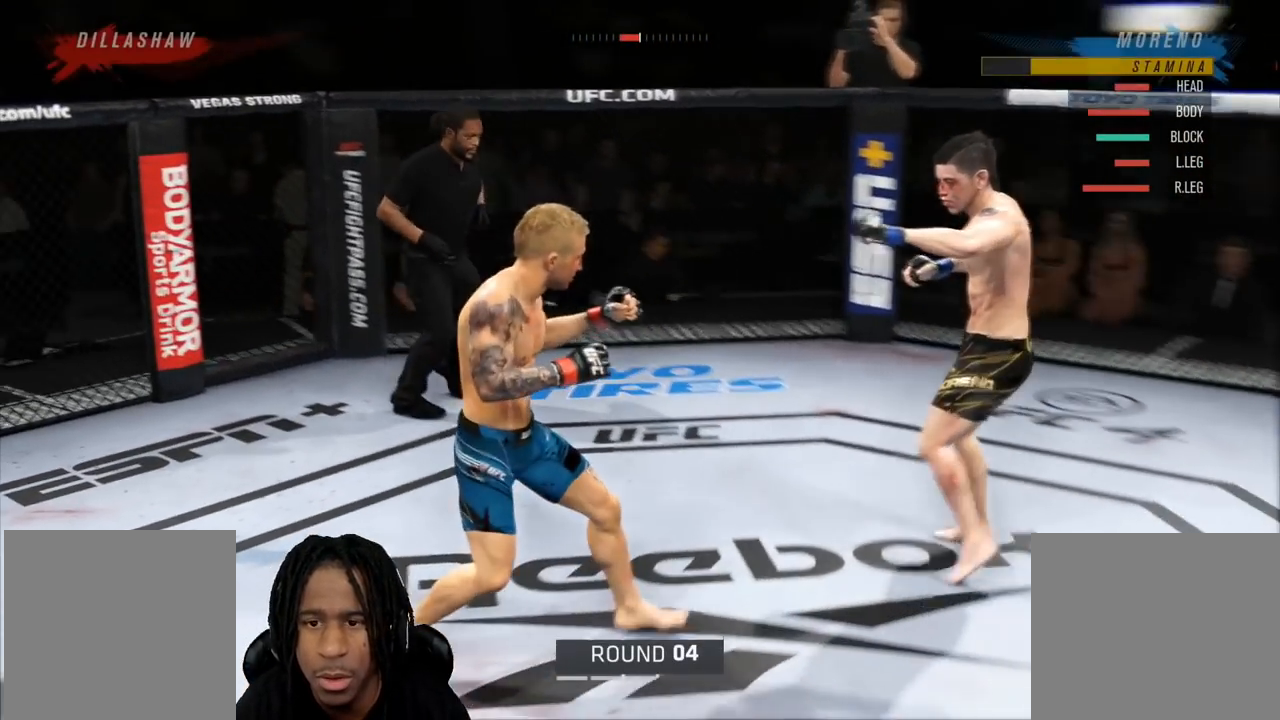
{"buttons": [], "left_stick": "left", "right_stick": "center", "events": [[50, "left_stick", "center"], [367, "L2", "up"], [467, "left_stick", "left"]]}
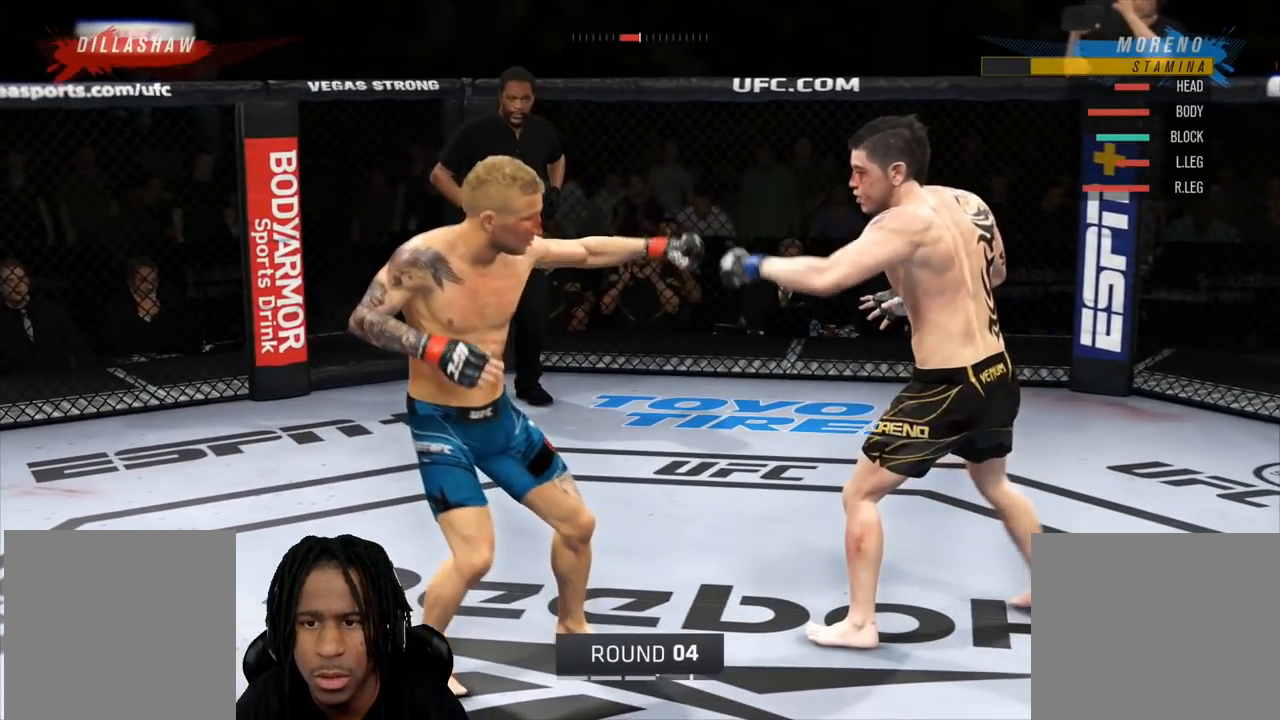
{"buttons": ["L2", "R2"], "left_stick": "left", "right_stick": "center", "events": [[367, "R2", "down"], [384, "L2", "down"]]}
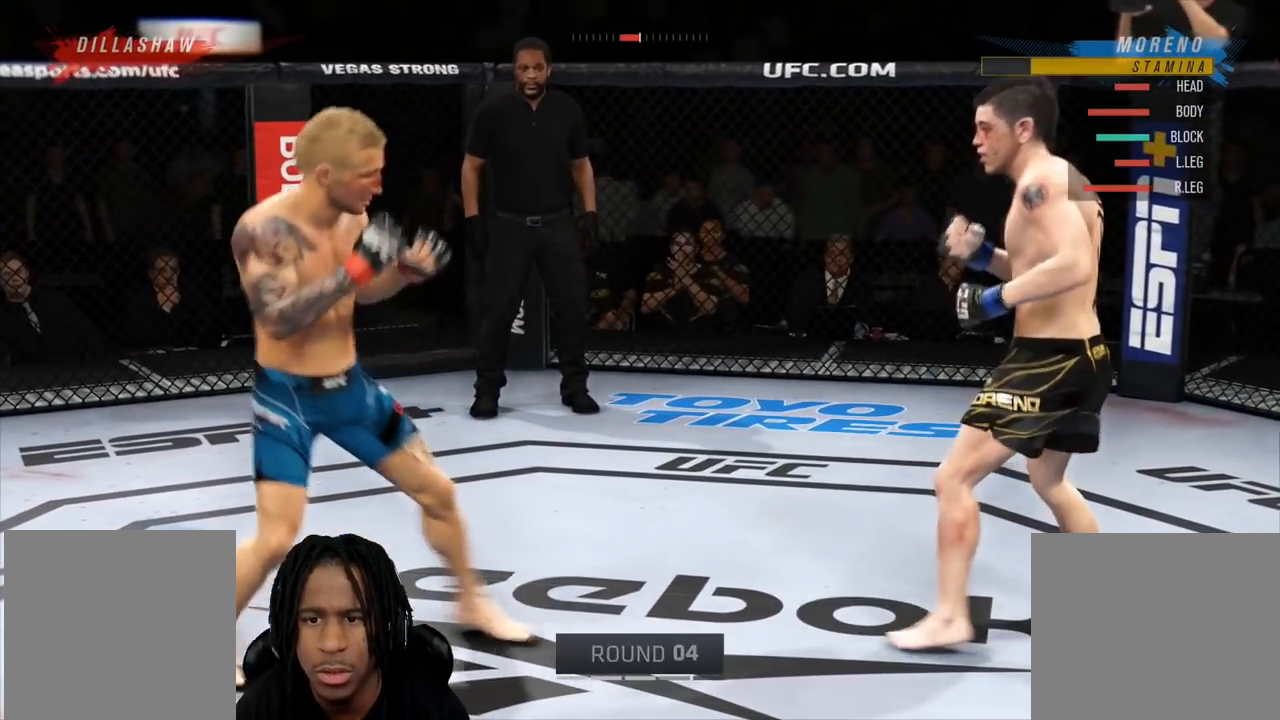
{"buttons": [], "left_stick": "center", "right_stick": "center", "events": [[50, "L2", "up"], [200, "left_stick", "center"], [217, "R2", "up"], [250, "X", "down"], [350, "X", "up"]]}
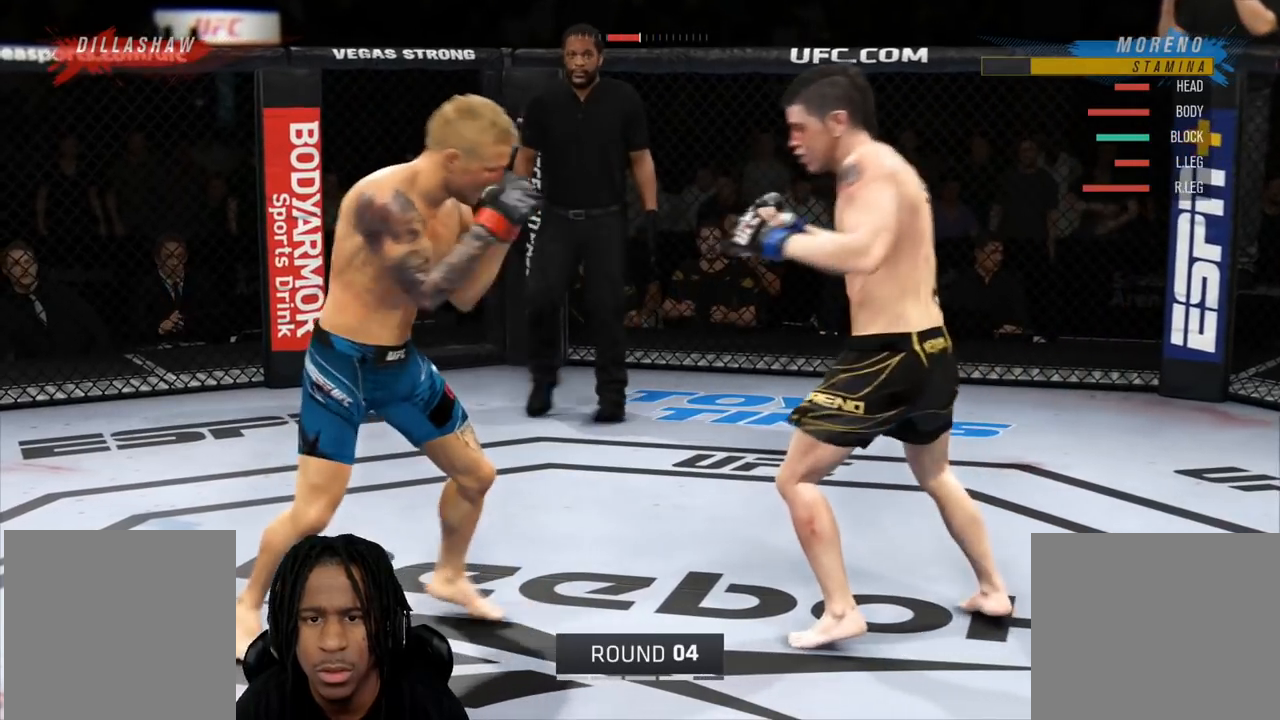
{"buttons": ["R2"], "left_stick": "center", "right_stick": "center", "events": [[17, "R2", "down"], [134, "R2", "up"], [184, "R2", "down"]]}
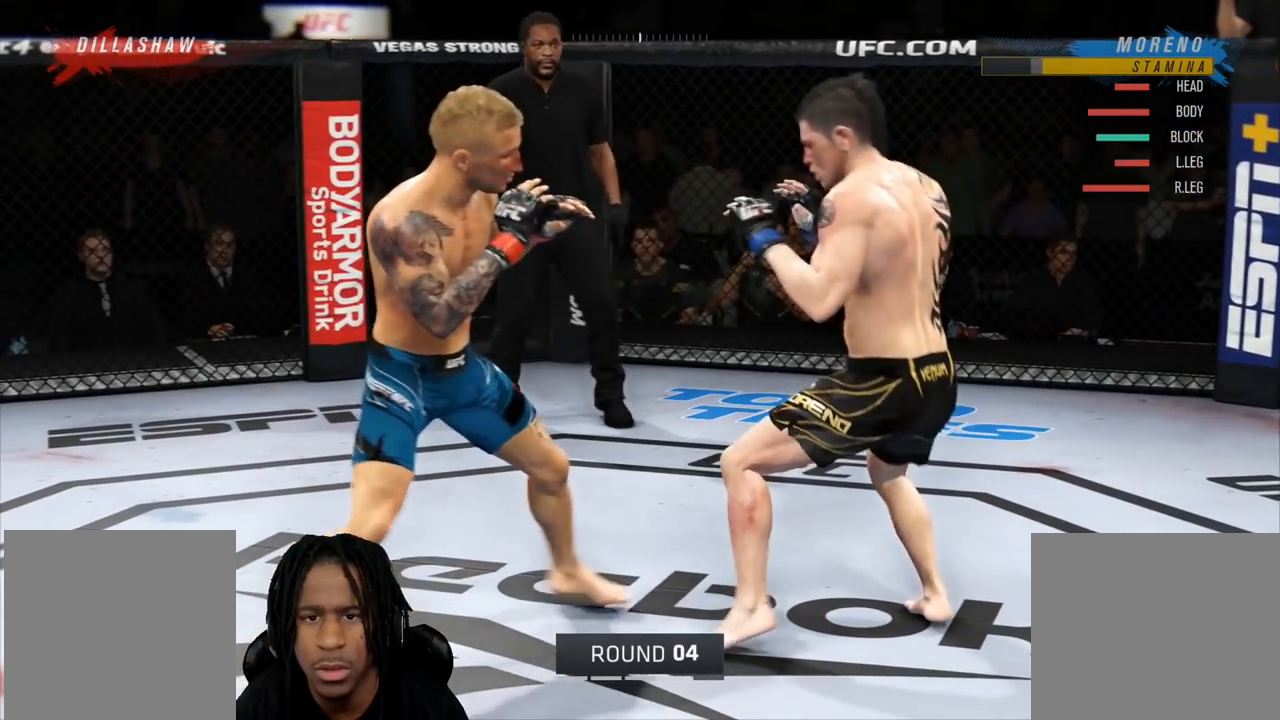
{"buttons": ["R2"], "left_stick": "right", "right_stick": "center", "events": [[83, "right_stick", "down"], [250, "right_stick", "center"], [367, "left_stick", "right"]]}
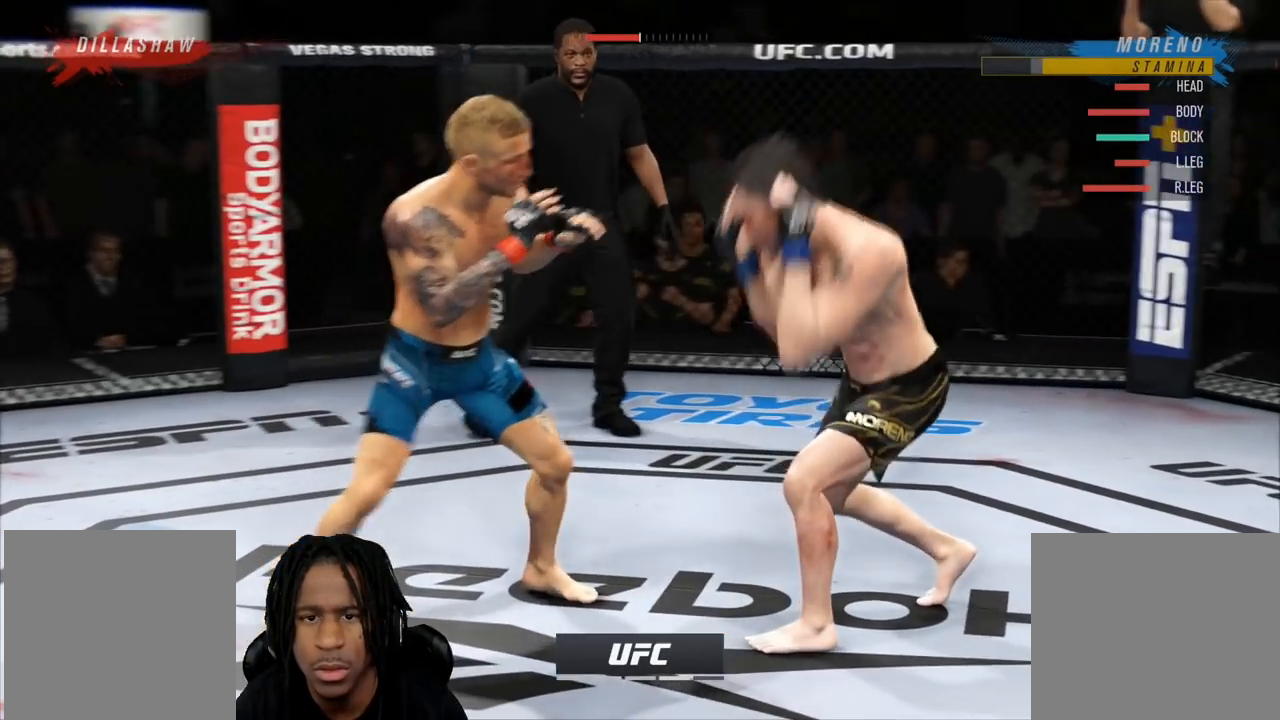
{"buttons": ["R2"], "left_stick": "center", "right_stick": "left", "events": [[367, "left_stick", "center"], [467, "right_stick", "left"]]}
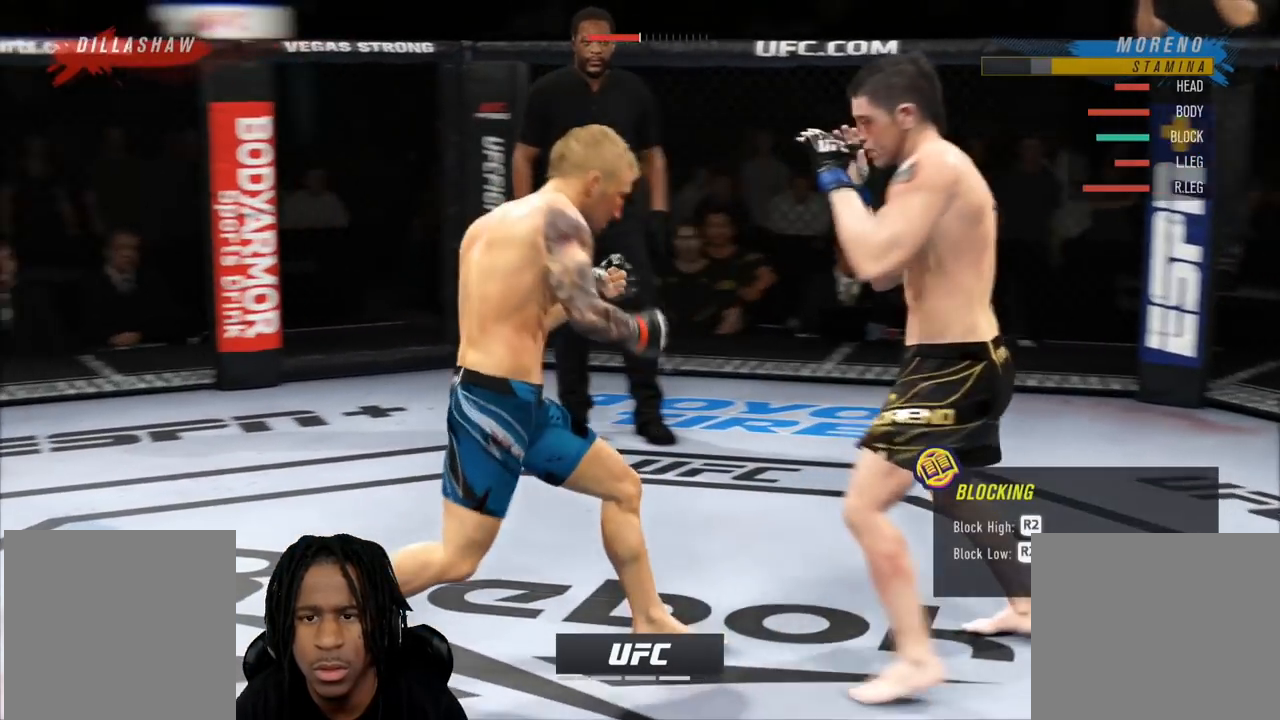
{"buttons": ["R2"], "left_stick": "down-left", "right_stick": "center", "events": [[217, "right_stick", "center"], [317, "left_stick", "down-left"]]}
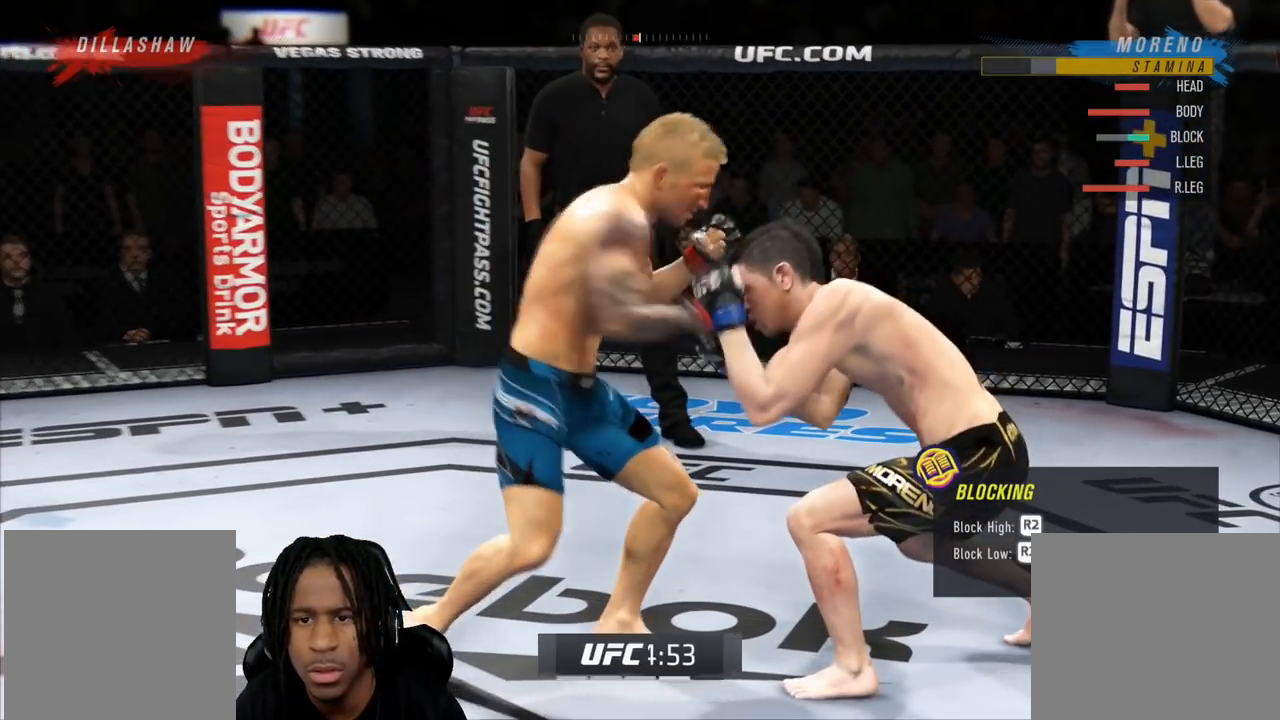
{"buttons": ["R2"], "left_stick": "down-right", "right_stick": "center", "events": [[251, "left_stick", "down-right"]]}